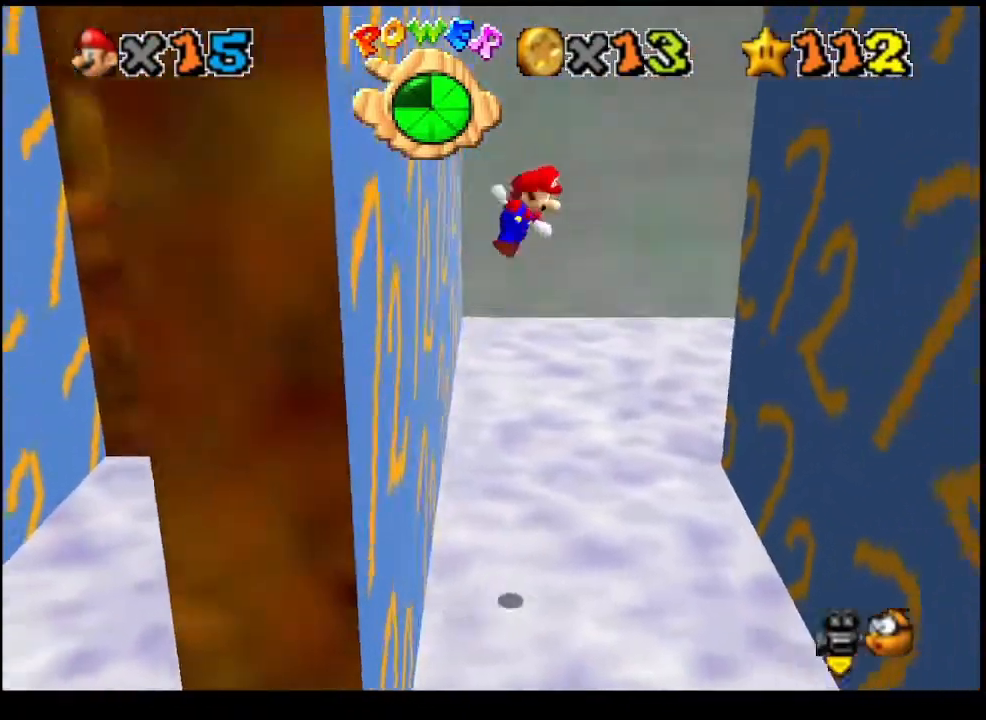
Gameplay with a controller (PlayStation layout); each line is a JSON object with the inputs held at the frame after it. "events" lists button and stick changes between this image and that frame as [ms after this image, input, new state], when the widget could be followed in between. Not read: right_stick.
{"buttons": [], "left_stick": "up-right", "events": [[67, "CROSS", "up"]]}
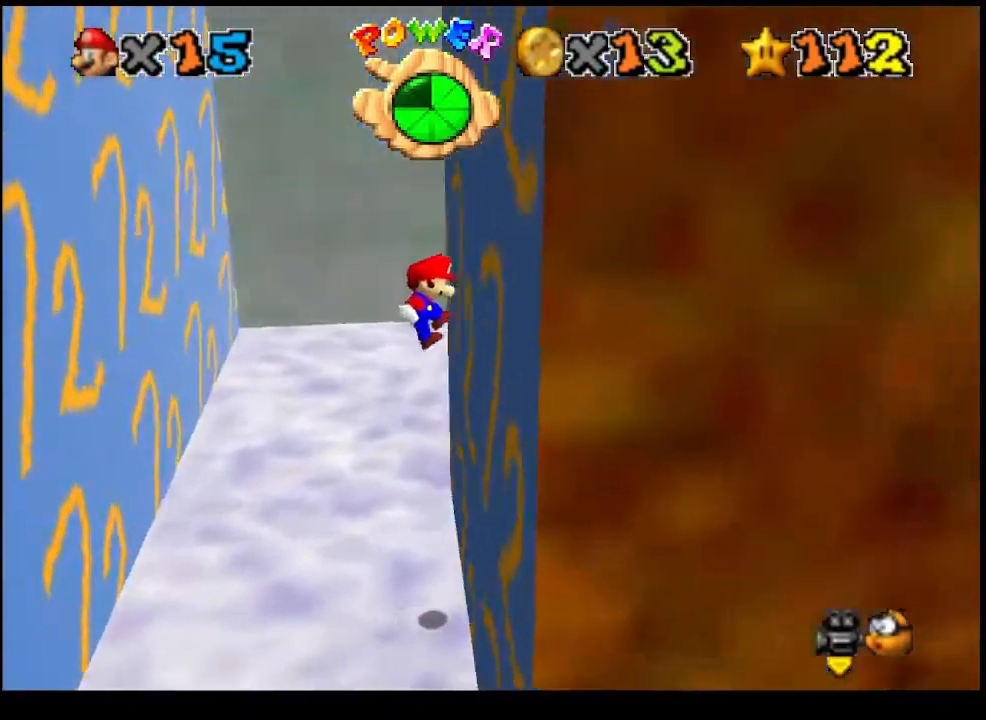
{"buttons": [], "left_stick": "down-left", "events": [[100, "CIRCLE", "down"], [100, "CROSS", "down"], [100, "left_stick", "down-left"], [233, "CIRCLE", "up"], [267, "CROSS", "up"]]}
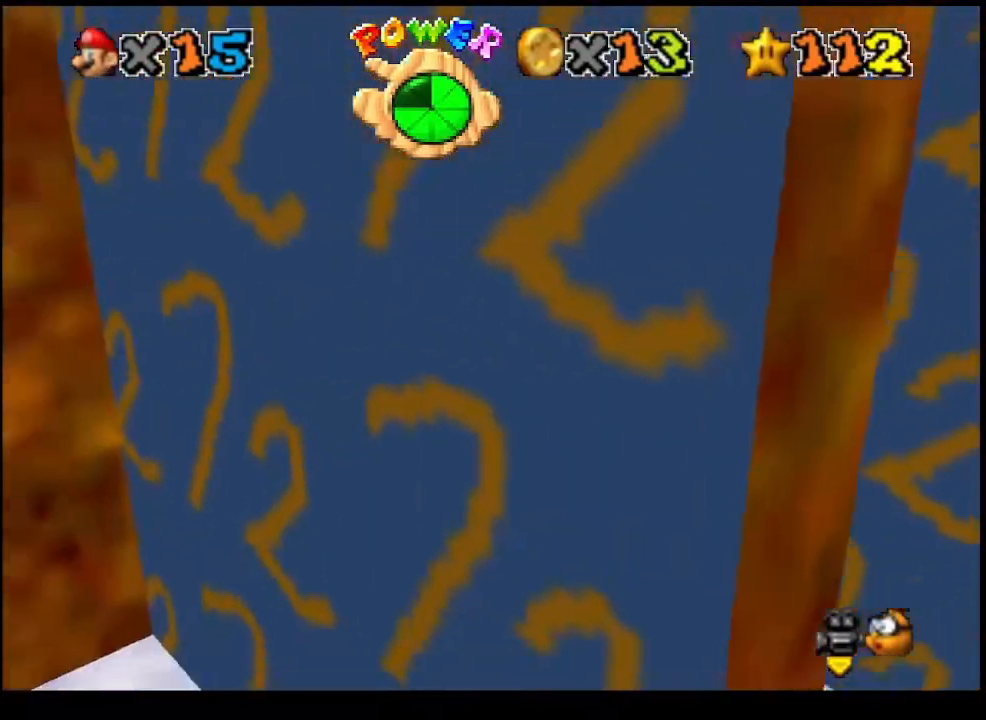
{"buttons": [], "left_stick": "up", "events": [[267, "CIRCLE", "down"], [267, "left_stick", "up-right"], [300, "CROSS", "down"], [367, "left_stick", "up"], [433, "CIRCLE", "up"], [433, "CROSS", "up"]]}
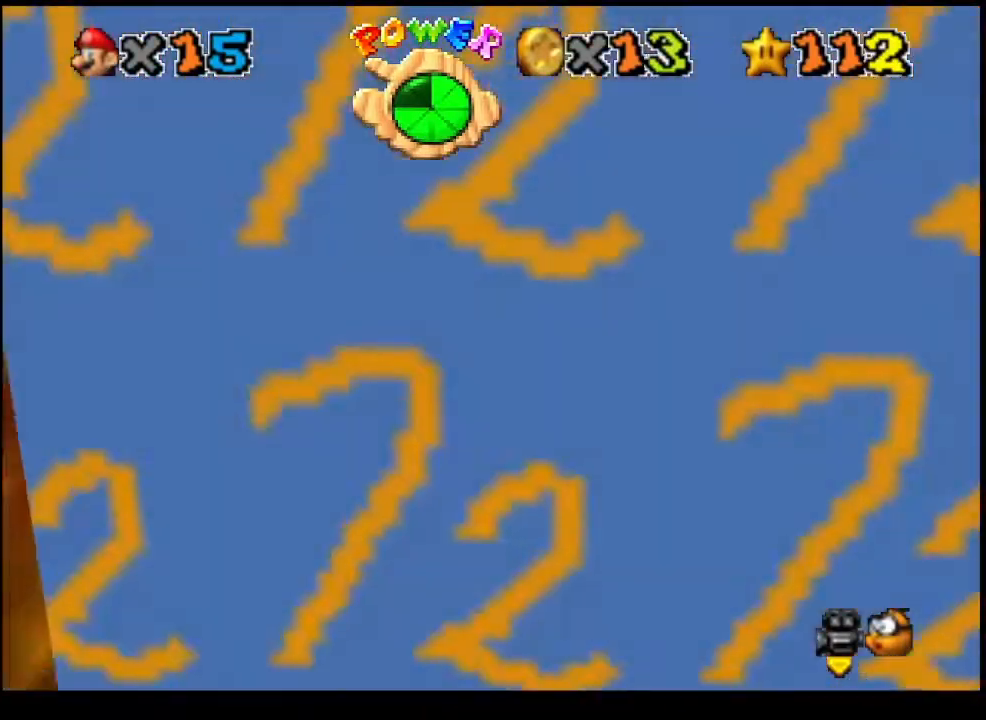
{"buttons": ["CROSS", "CIRCLE"], "left_stick": "right", "events": [[433, "left_stick", "right"], [467, "CIRCLE", "down"], [467, "CROSS", "down"]]}
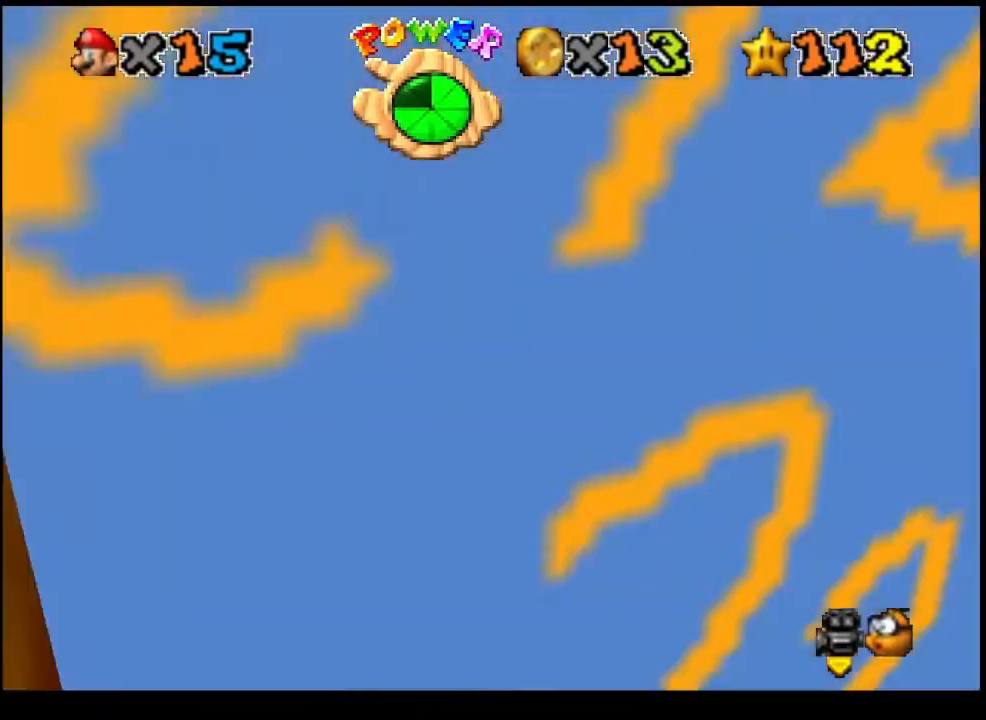
{"buttons": [], "left_stick": "right", "events": [[100, "CIRCLE", "up"], [100, "CROSS", "up"]]}
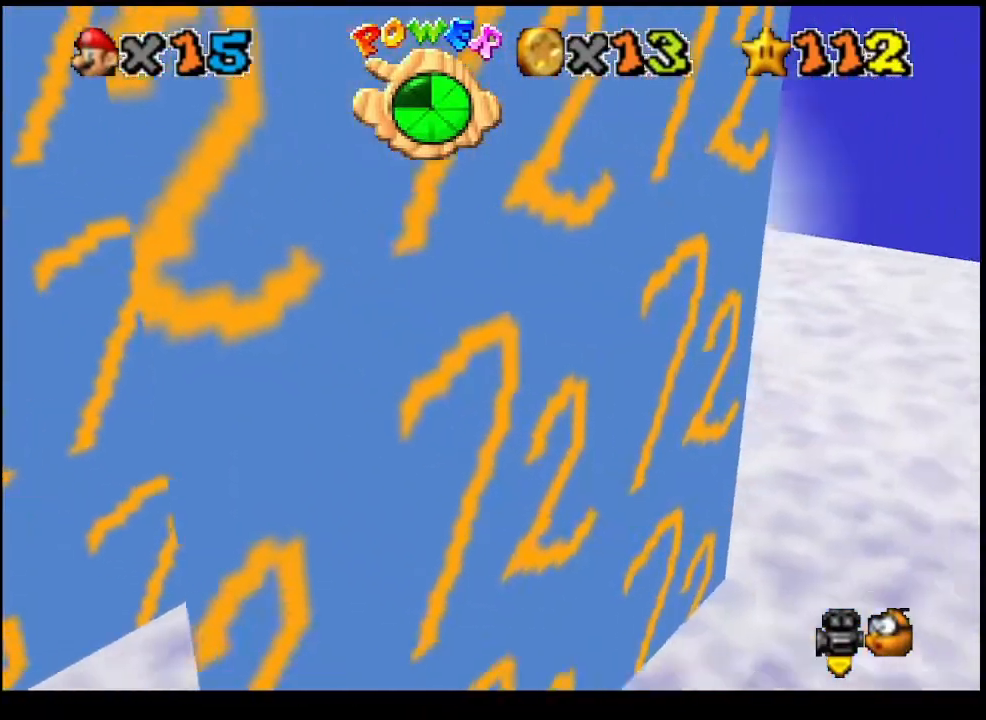
{"buttons": [], "left_stick": "down-left", "events": [[133, "CIRCLE", "down"], [133, "CROSS", "down"], [133, "left_stick", "down-left"], [267, "CIRCLE", "up"], [267, "CROSS", "up"]]}
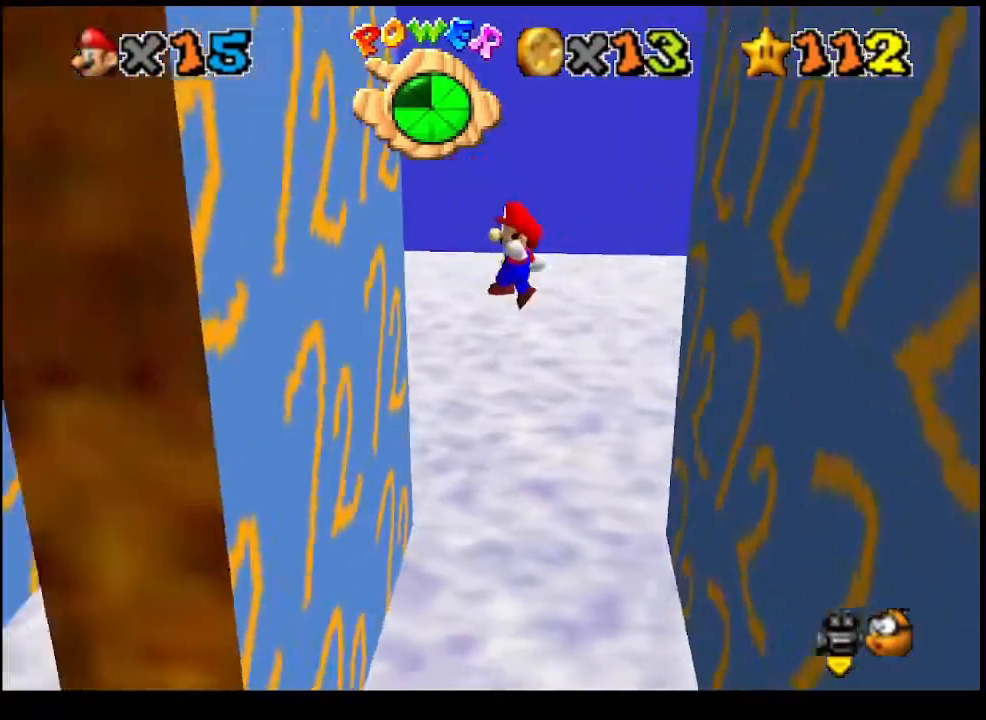
{"buttons": [], "left_stick": "down-right", "events": [[233, "left_stick", "down"], [367, "CROSS", "down"], [433, "left_stick", "down-right"], [467, "CROSS", "up"]]}
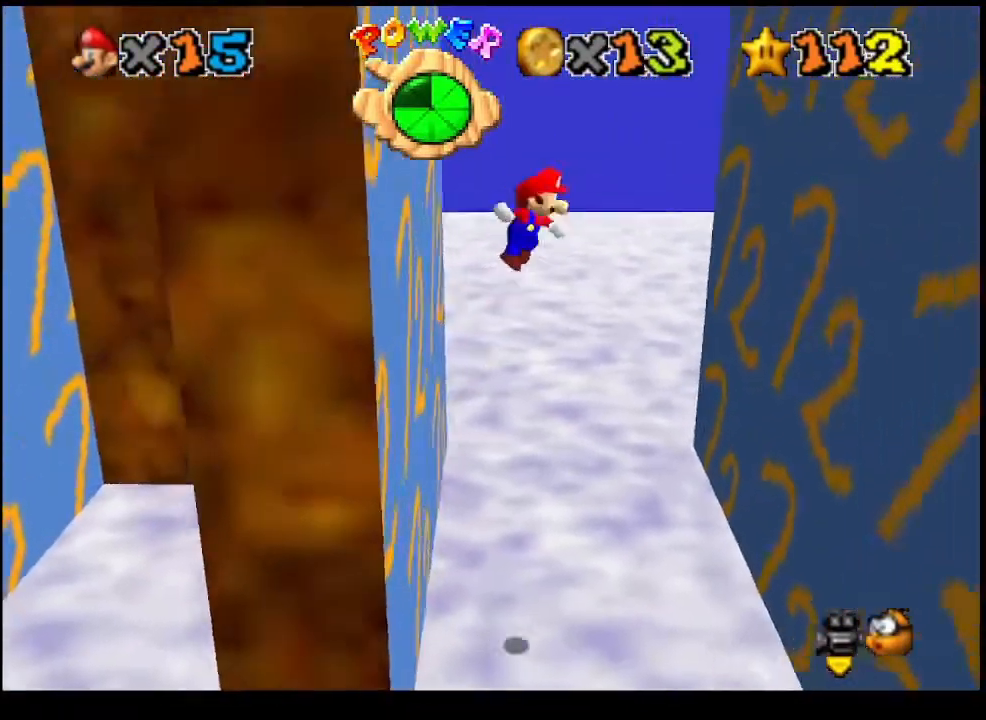
{"buttons": [], "left_stick": "down-right", "events": []}
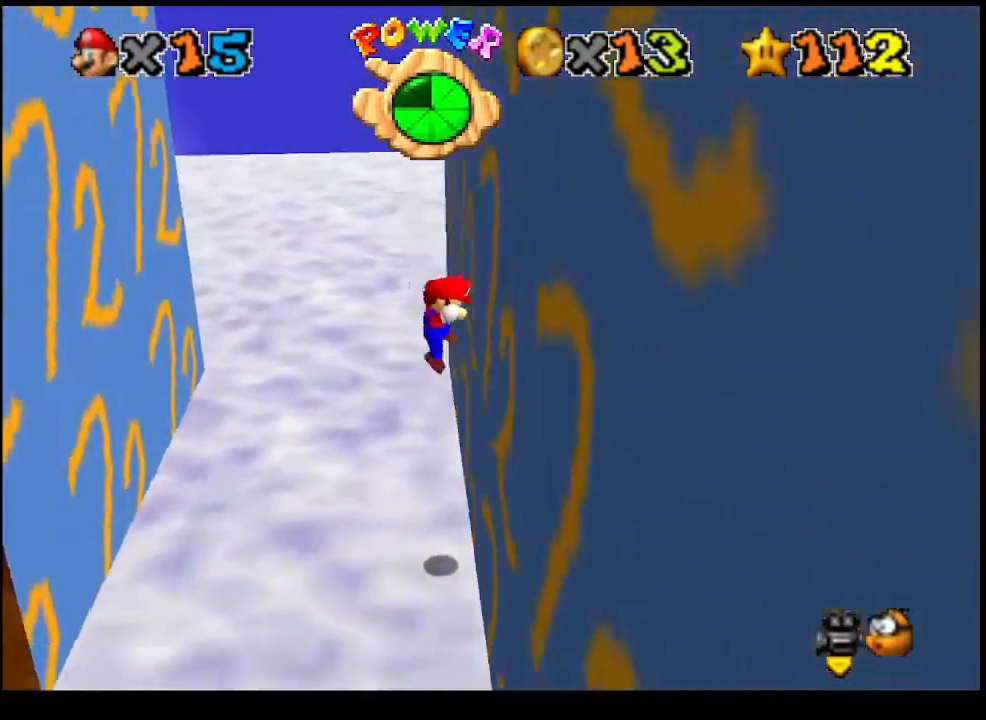
{"buttons": [], "left_stick": "down-left", "events": [[33, "left_stick", "down"], [100, "CROSS", "down"], [167, "left_stick", "down-left"], [233, "CROSS", "up"]]}
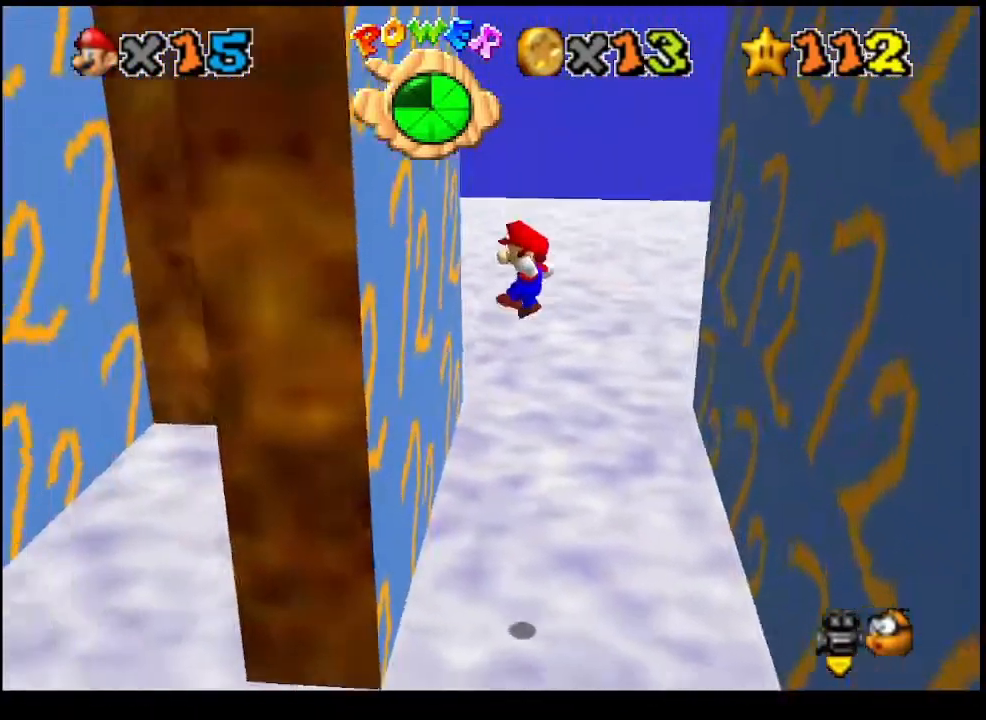
{"buttons": [], "left_stick": "down-right", "events": [[200, "left_stick", "down"], [300, "CROSS", "down"], [300, "left_stick", "down-right"], [400, "CROSS", "up"]]}
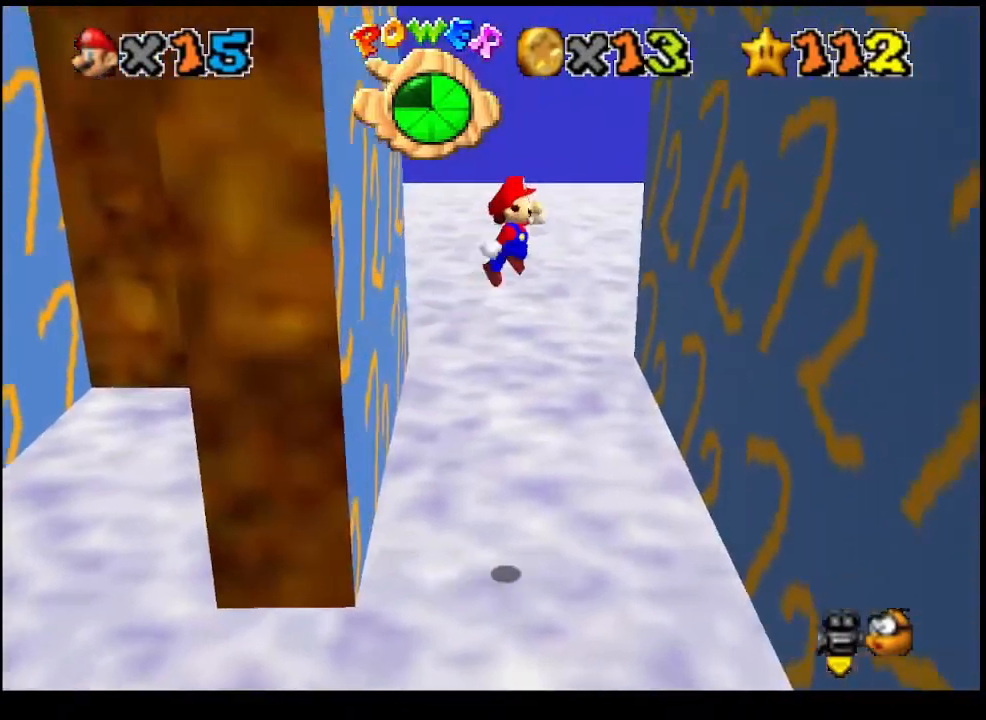
{"buttons": ["CROSS"], "left_stick": "left", "events": [[467, "CROSS", "down"], [500, "left_stick", "left"]]}
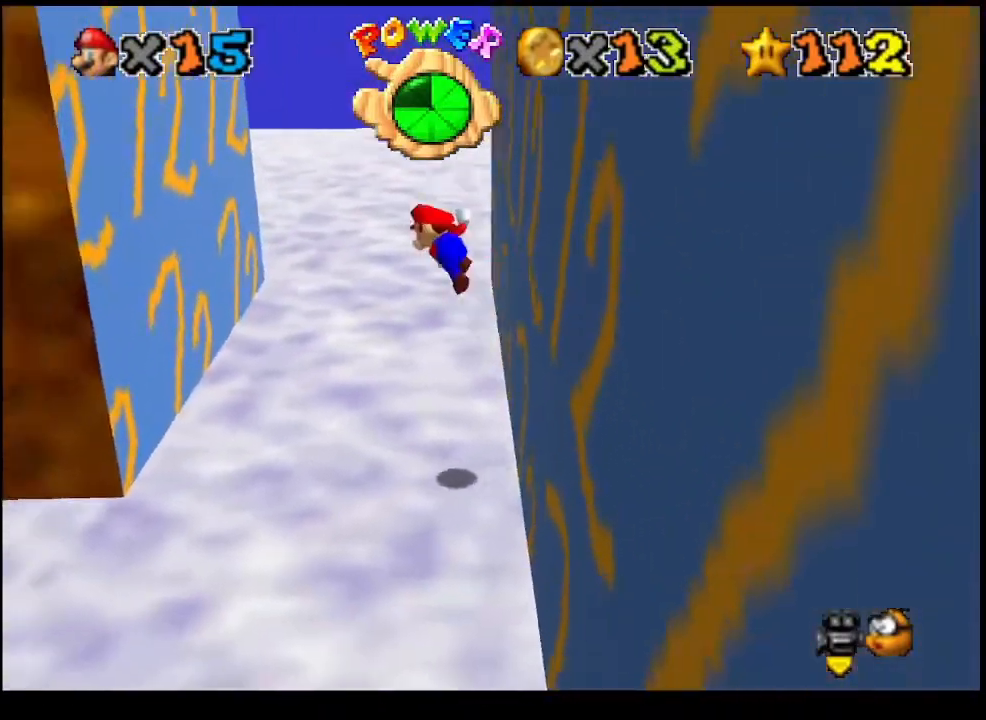
{"buttons": [], "left_stick": "left", "events": [[67, "CROSS", "up"]]}
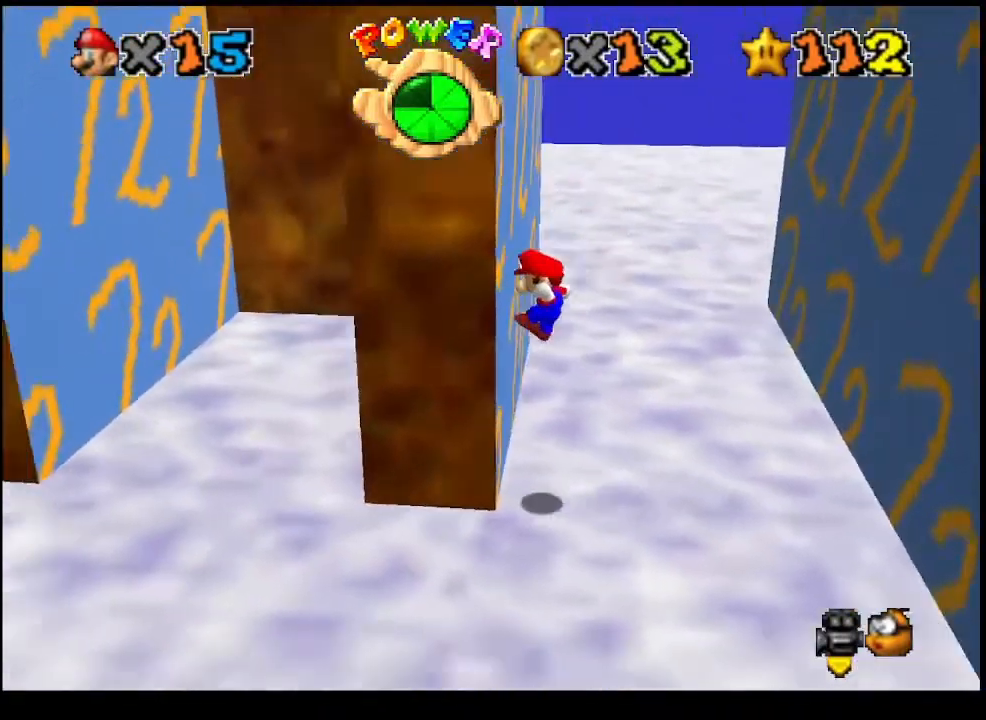
{"buttons": [], "left_stick": "right", "events": [[33, "left_stick", "down"], [133, "CROSS", "down"], [133, "left_stick", "right"], [333, "CROSS", "up"]]}
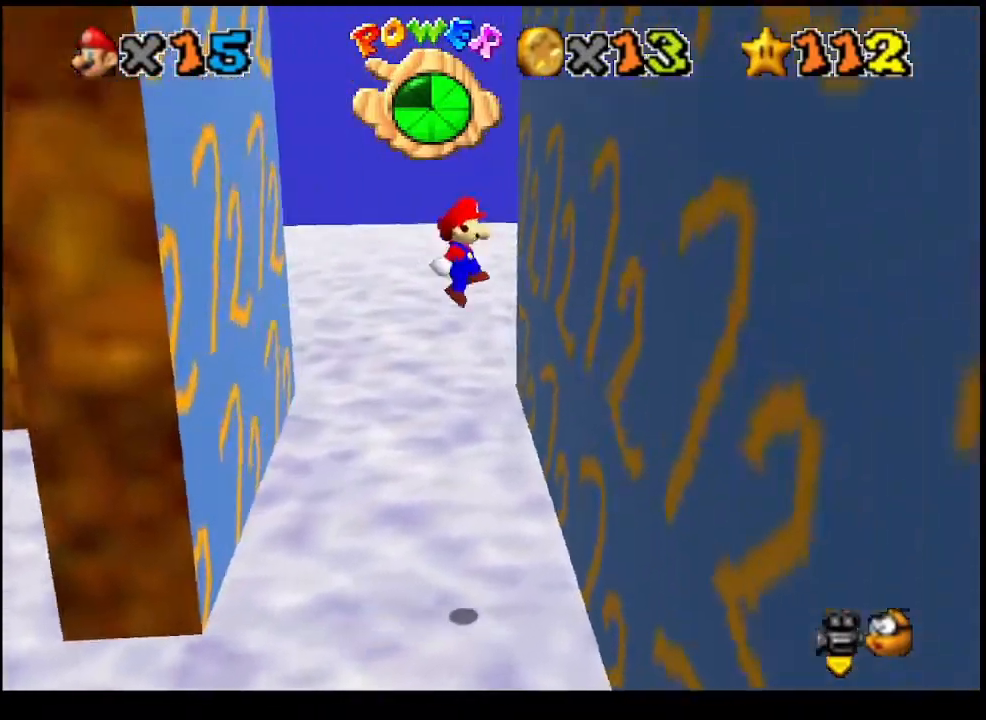
{"buttons": ["CROSS"], "left_stick": "left", "events": [[233, "left_stick", "left"], [300, "CROSS", "down"]]}
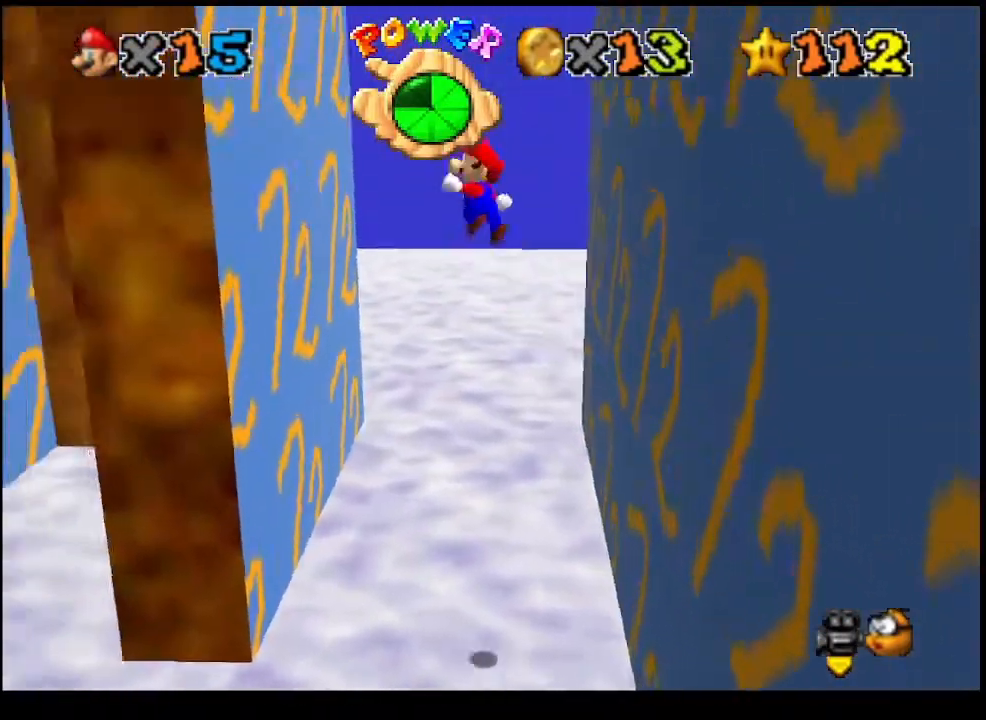
{"buttons": ["CROSS"], "left_stick": "right", "events": [[267, "CROSS", "up"], [367, "left_stick", "right"], [400, "CROSS", "down"]]}
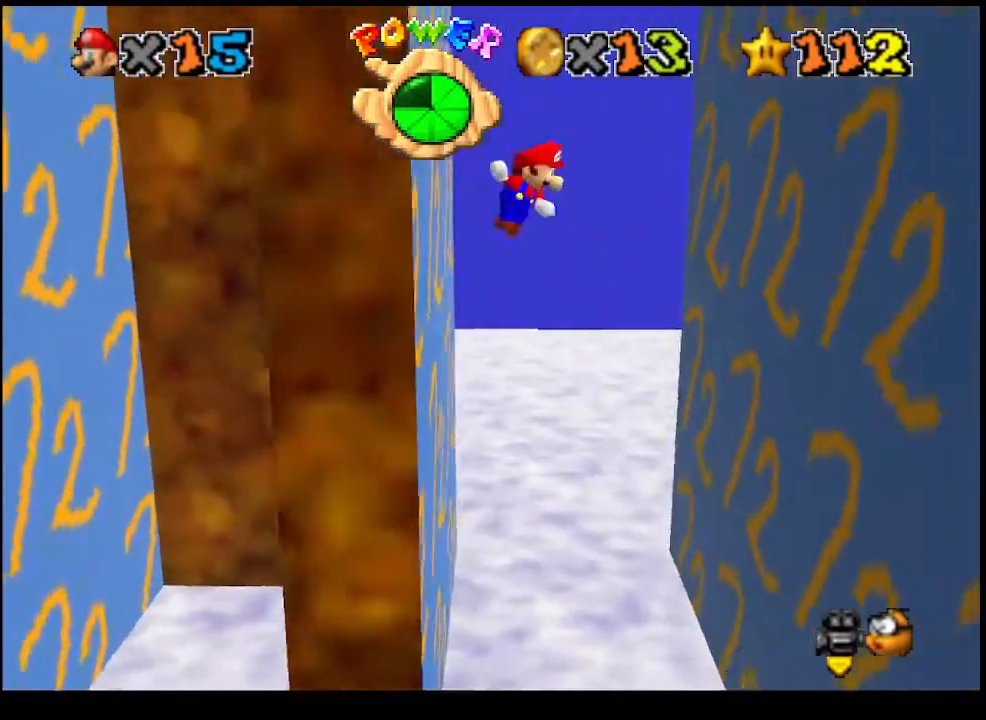
{"buttons": [], "left_stick": "right", "events": [[433, "CROSS", "up"]]}
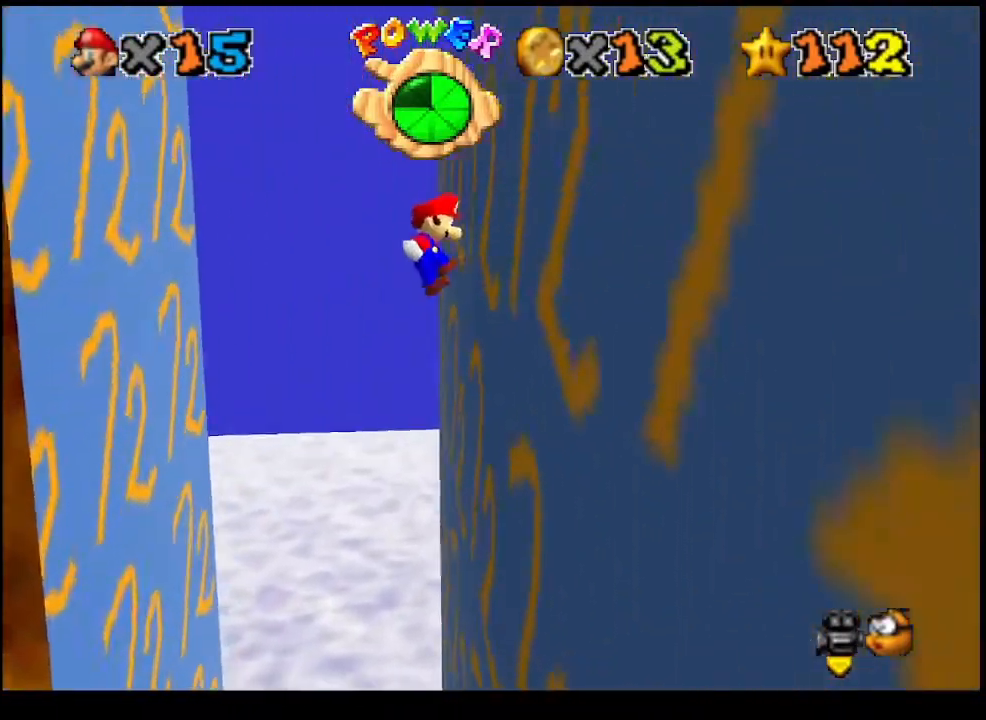
{"buttons": ["CROSS"], "left_stick": "down-left", "events": [[100, "CROSS", "down"], [100, "left_stick", "down"], [200, "left_stick", "down-left"]]}
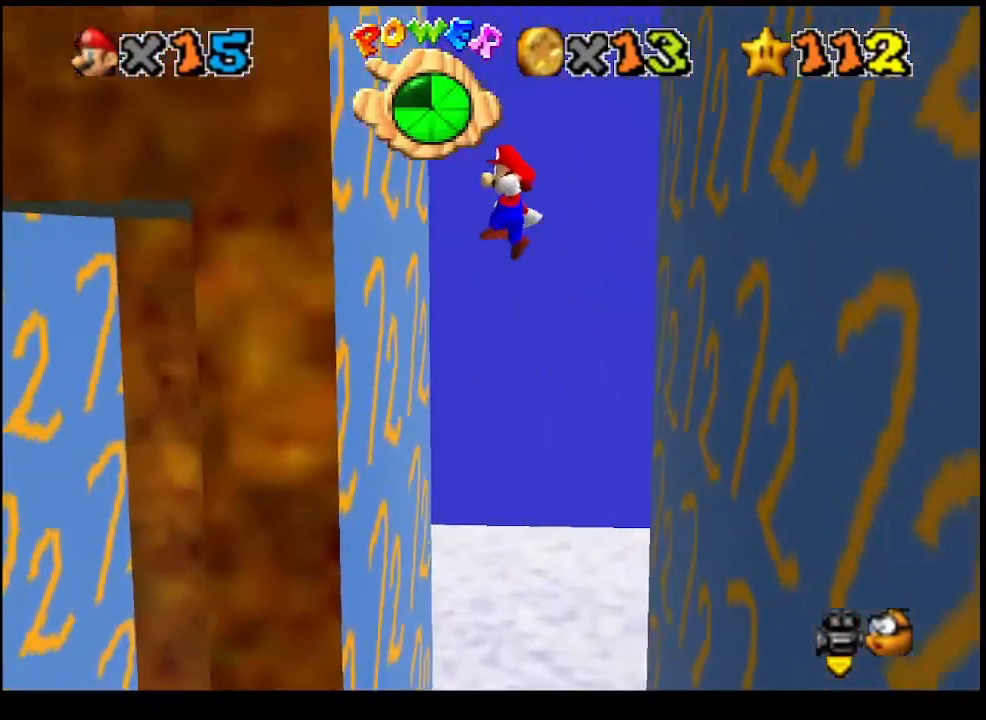
{"buttons": ["CROSS"], "left_stick": "up-left", "events": [[333, "left_stick", "up-left"]]}
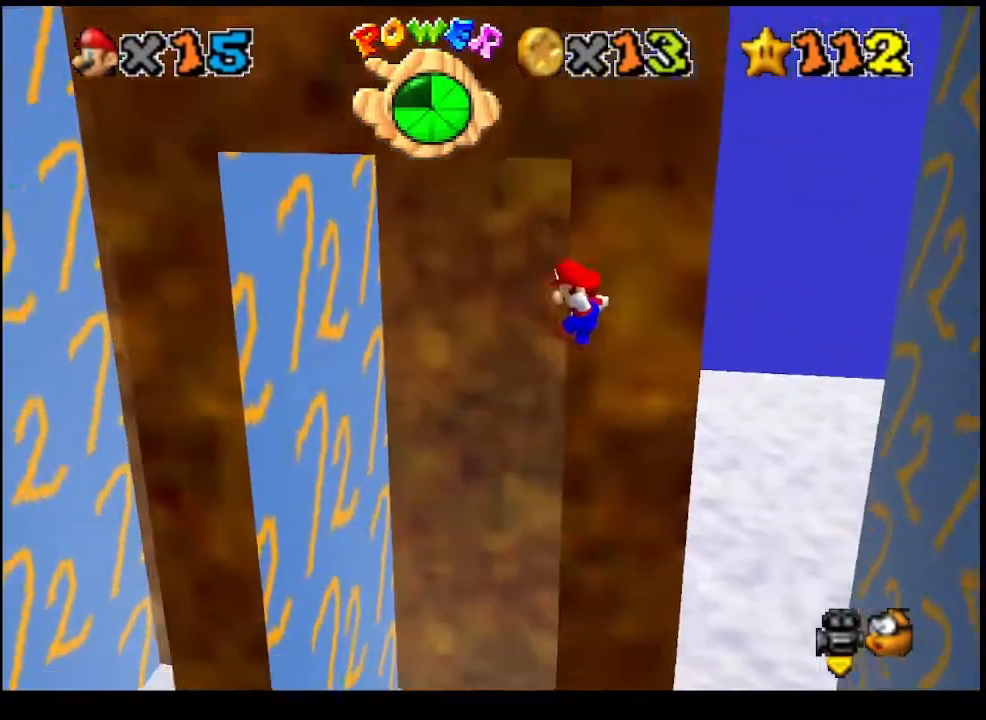
{"buttons": [], "left_stick": "up-left", "events": [[267, "CROSS", "up"]]}
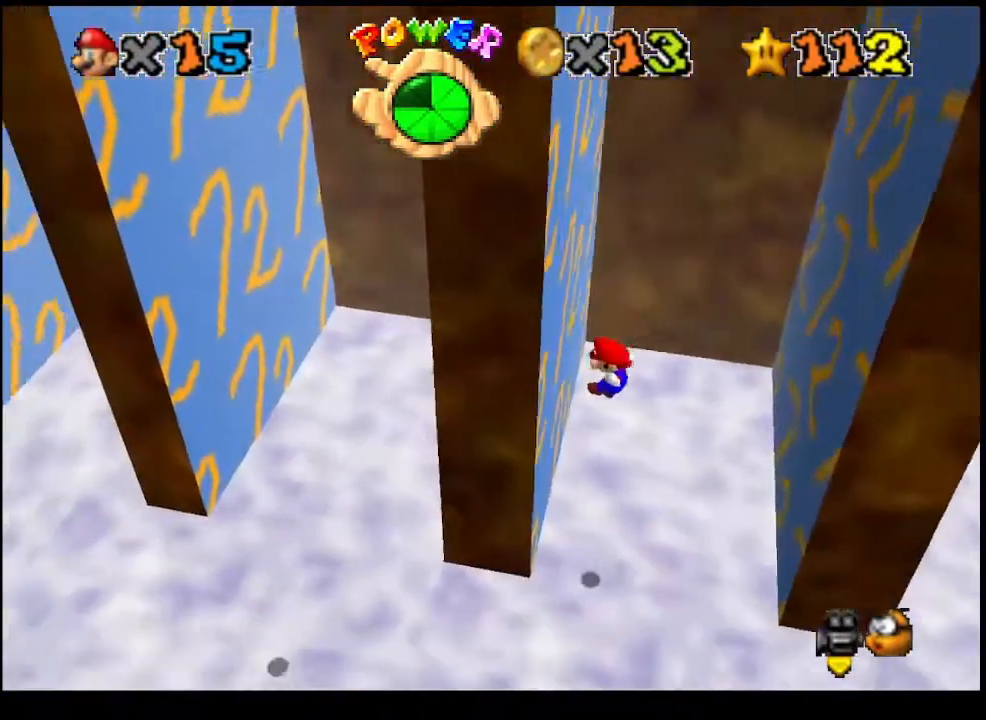
{"buttons": [], "left_stick": "right", "events": [[100, "left_stick", "center"], [167, "CROSS", "down"], [167, "left_stick", "right"], [267, "CROSS", "up"]]}
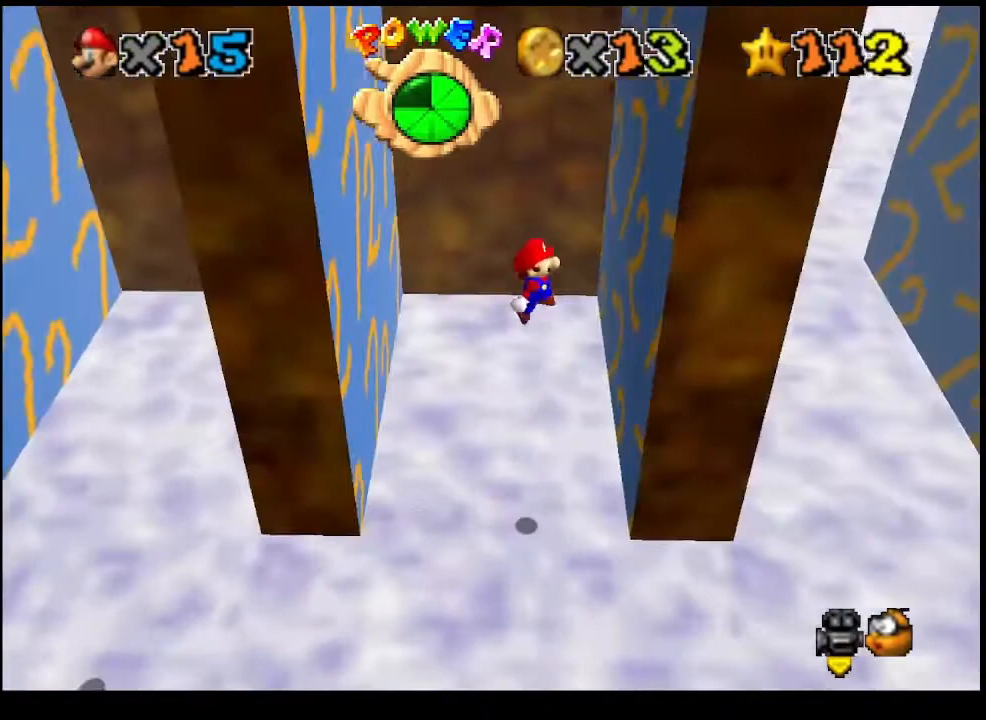
{"buttons": ["CROSS"], "left_stick": "left", "events": [[200, "left_stick", "left"], [267, "CROSS", "down"]]}
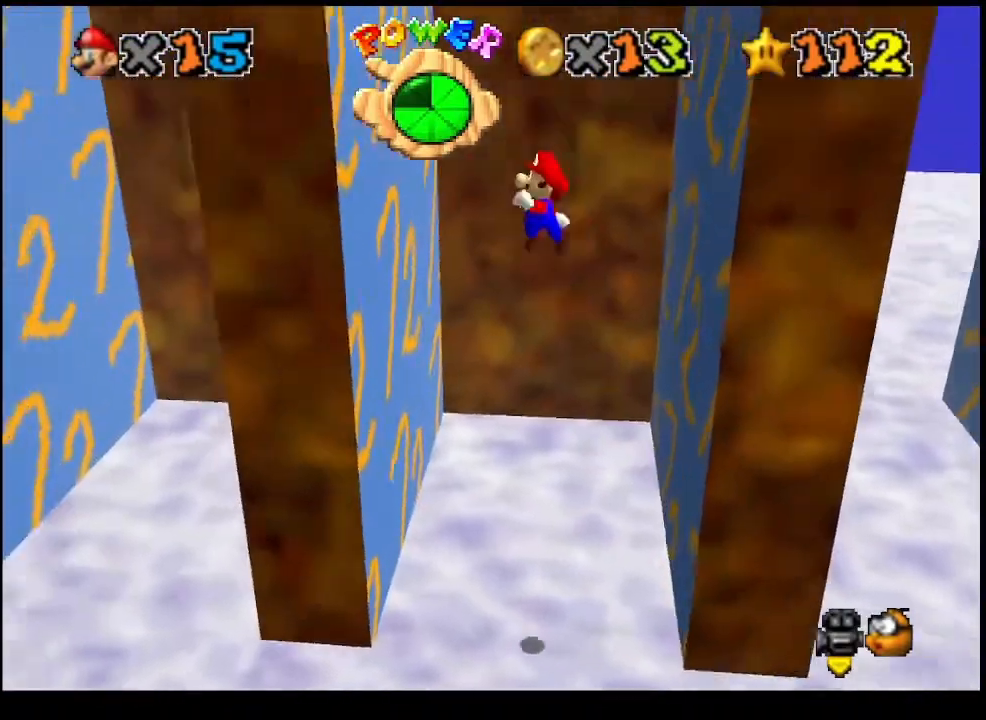
{"buttons": ["CROSS"], "left_stick": "right", "events": [[200, "CROSS", "up"], [300, "left_stick", "center"], [367, "CROSS", "down"], [367, "left_stick", "right"]]}
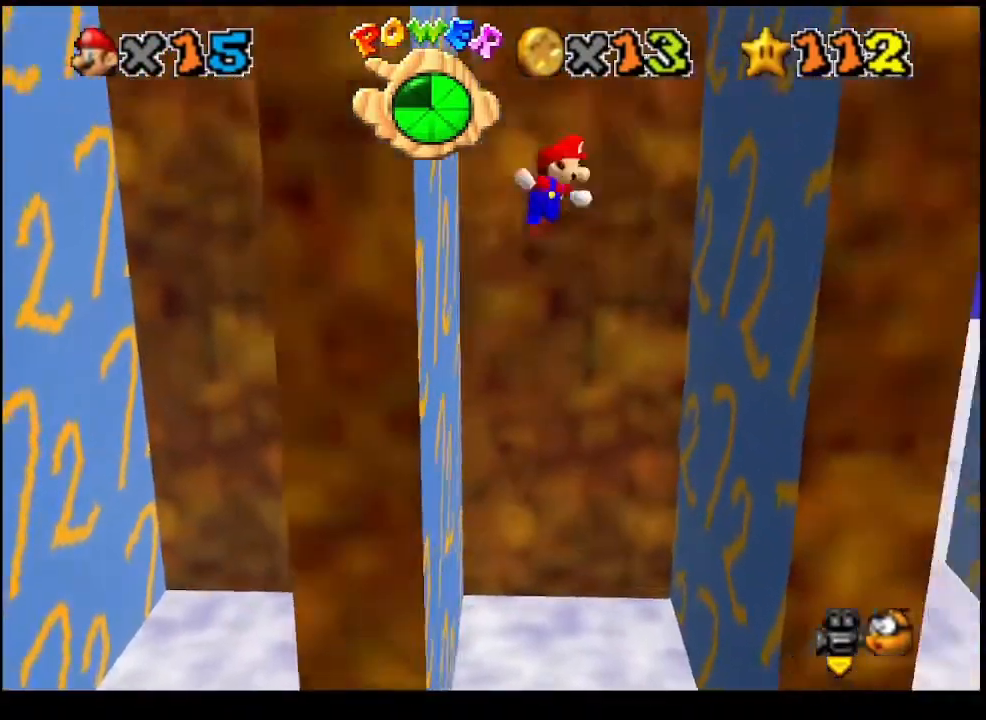
{"buttons": ["CROSS"], "left_stick": "down", "events": [[100, "CROSS", "up"], [433, "left_stick", "down"], [467, "CROSS", "down"]]}
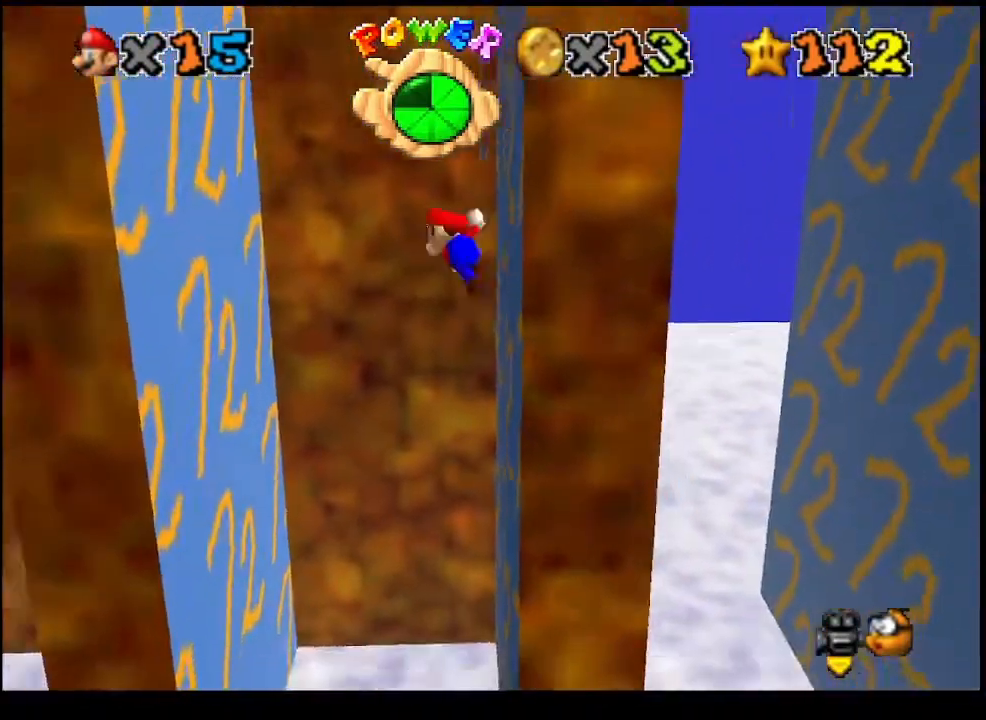
{"buttons": ["CROSS"], "left_stick": "down-left", "events": [[100, "left_stick", "down-left"]]}
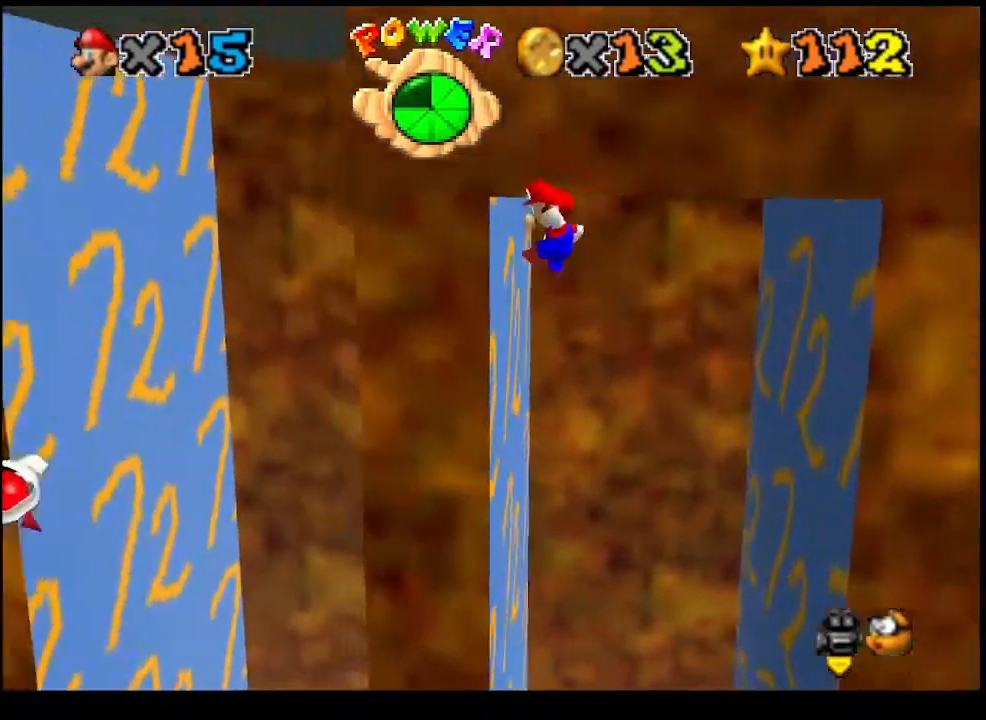
{"buttons": ["CROSS"], "left_stick": "up-left", "events": [[167, "left_stick", "up-left"]]}
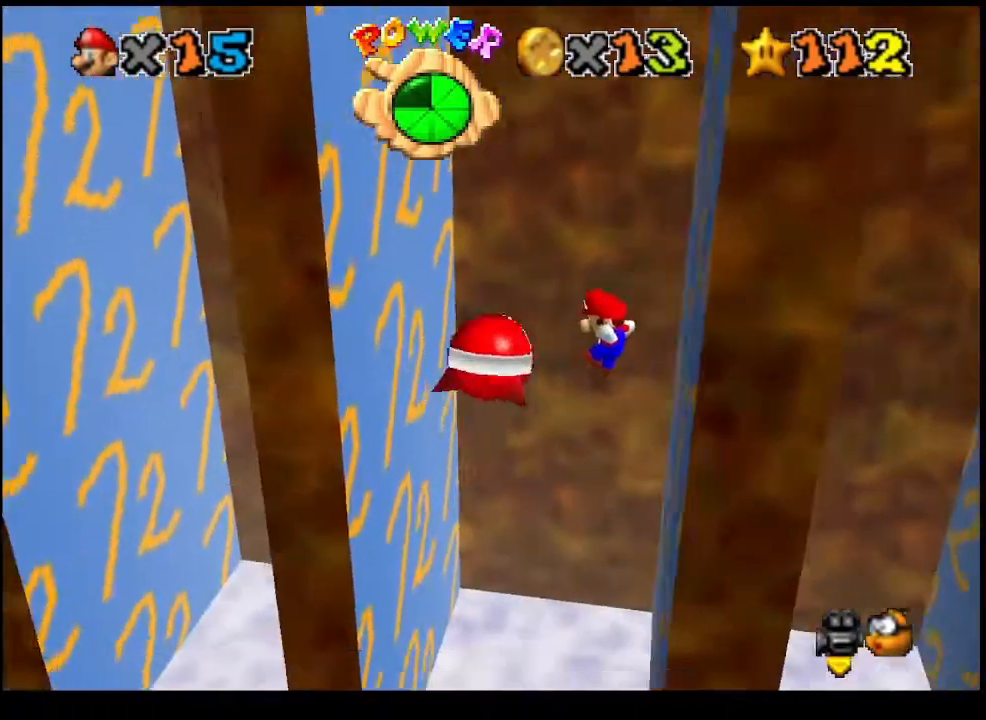
{"buttons": [], "left_stick": "center", "events": [[133, "CROSS", "up"], [500, "left_stick", "center"]]}
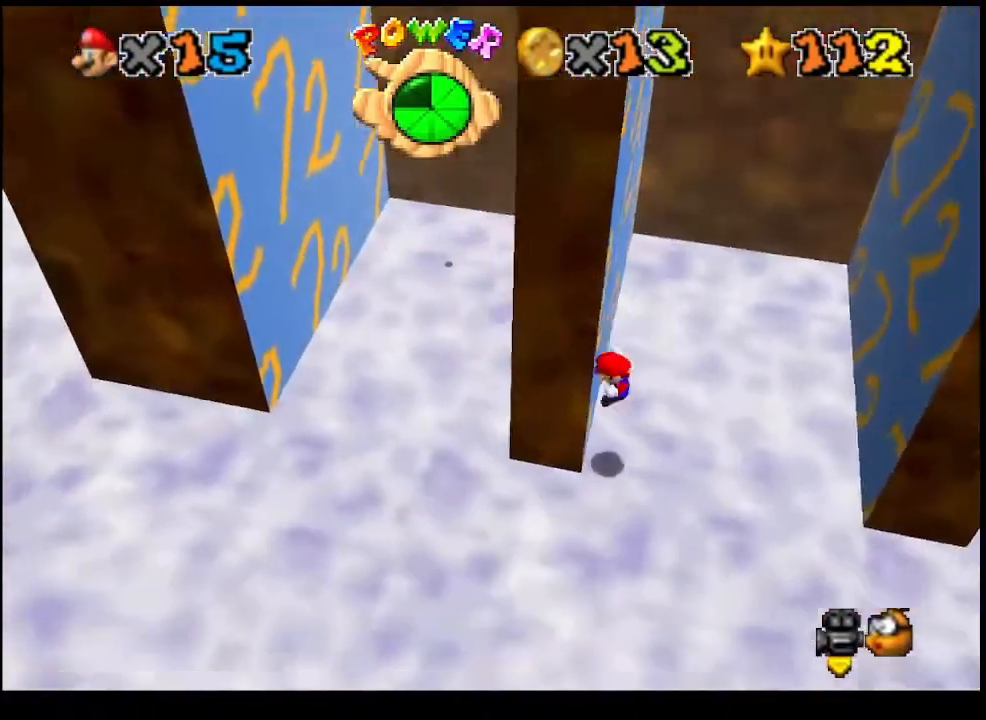
{"buttons": [], "left_stick": "right", "events": [[33, "CROSS", "down"], [33, "left_stick", "right"], [167, "CROSS", "up"]]}
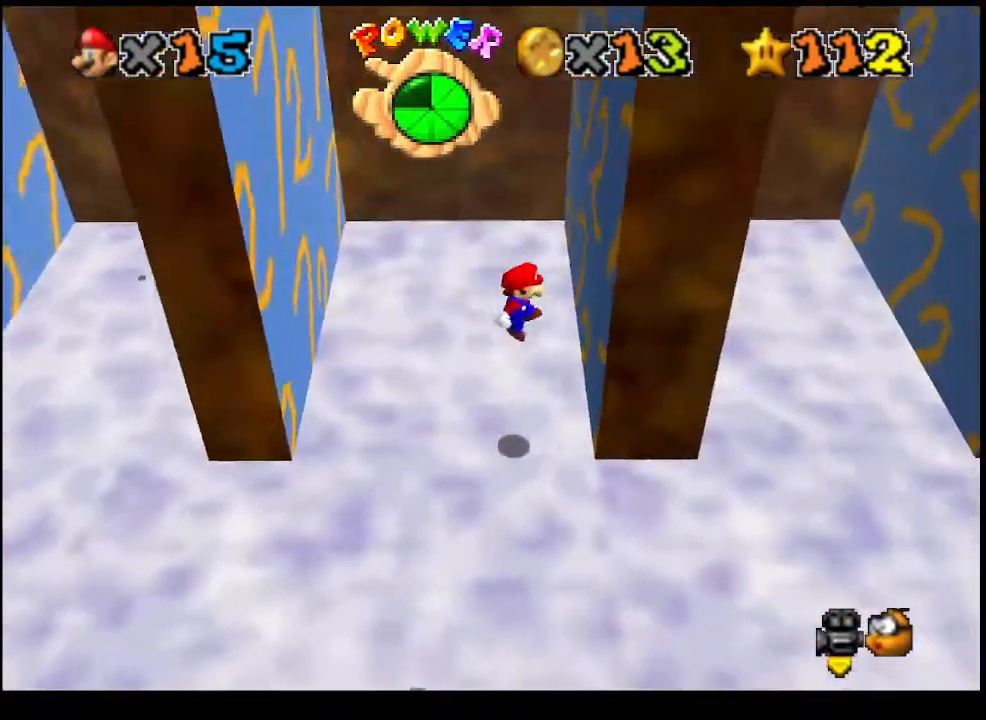
{"buttons": [], "left_stick": "left", "events": [[100, "left_stick", "down-left"], [167, "CROSS", "down"], [167, "left_stick", "left"], [300, "CROSS", "up"]]}
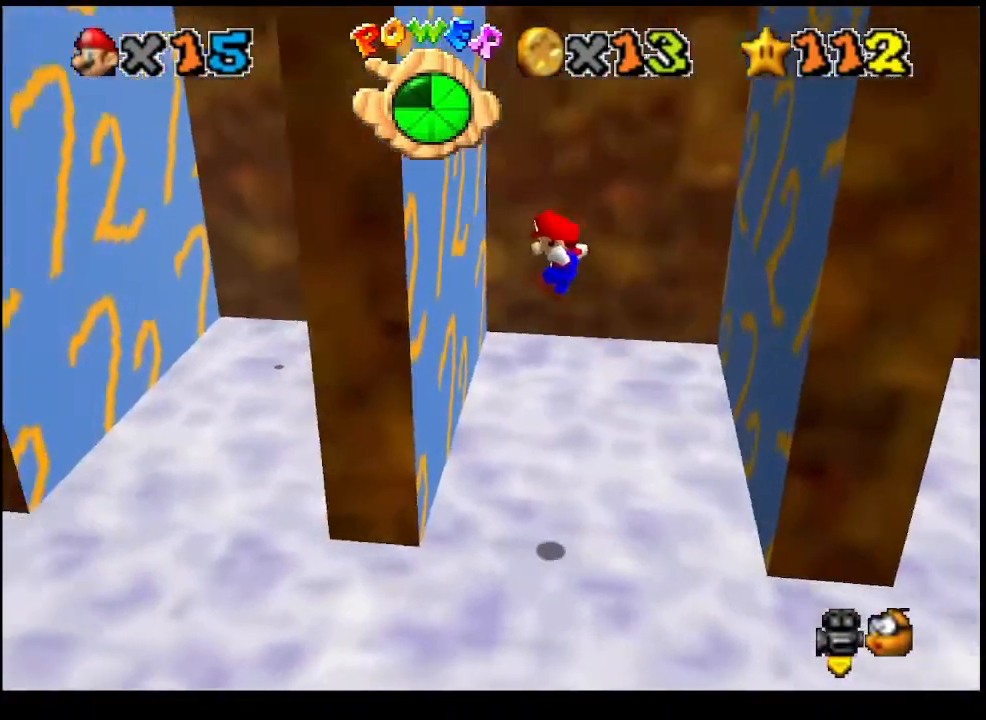
{"buttons": [], "left_stick": "right", "events": [[267, "left_stick", "right"], [300, "CROSS", "down"], [500, "CROSS", "up"]]}
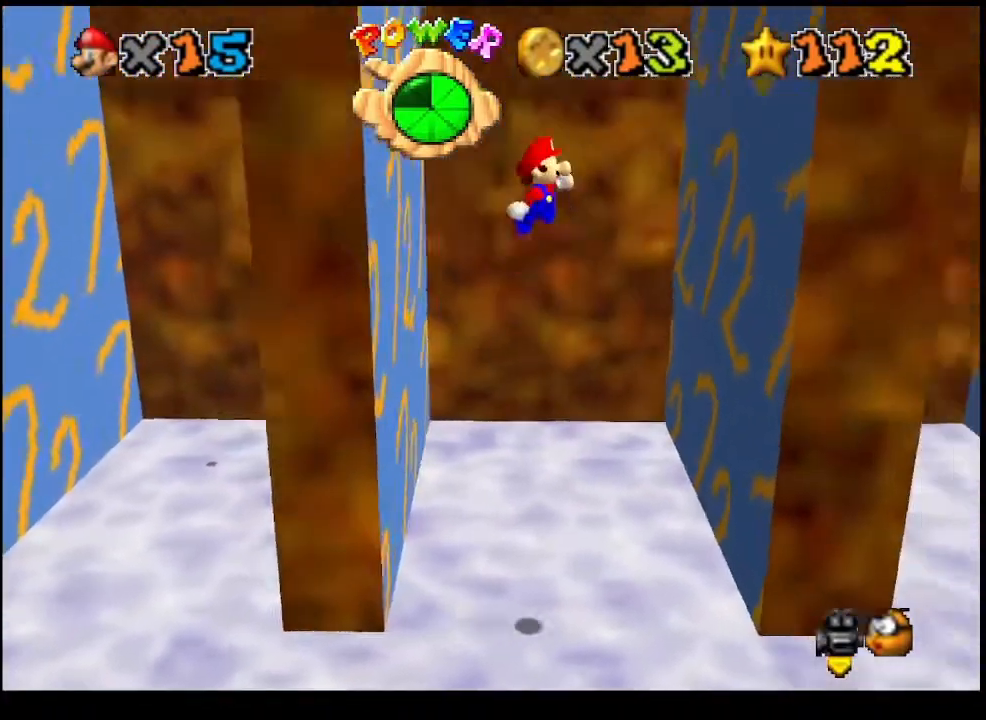
{"buttons": ["CROSS"], "left_stick": "left", "events": [[367, "left_stick", "center"], [433, "CROSS", "down"], [433, "left_stick", "left"]]}